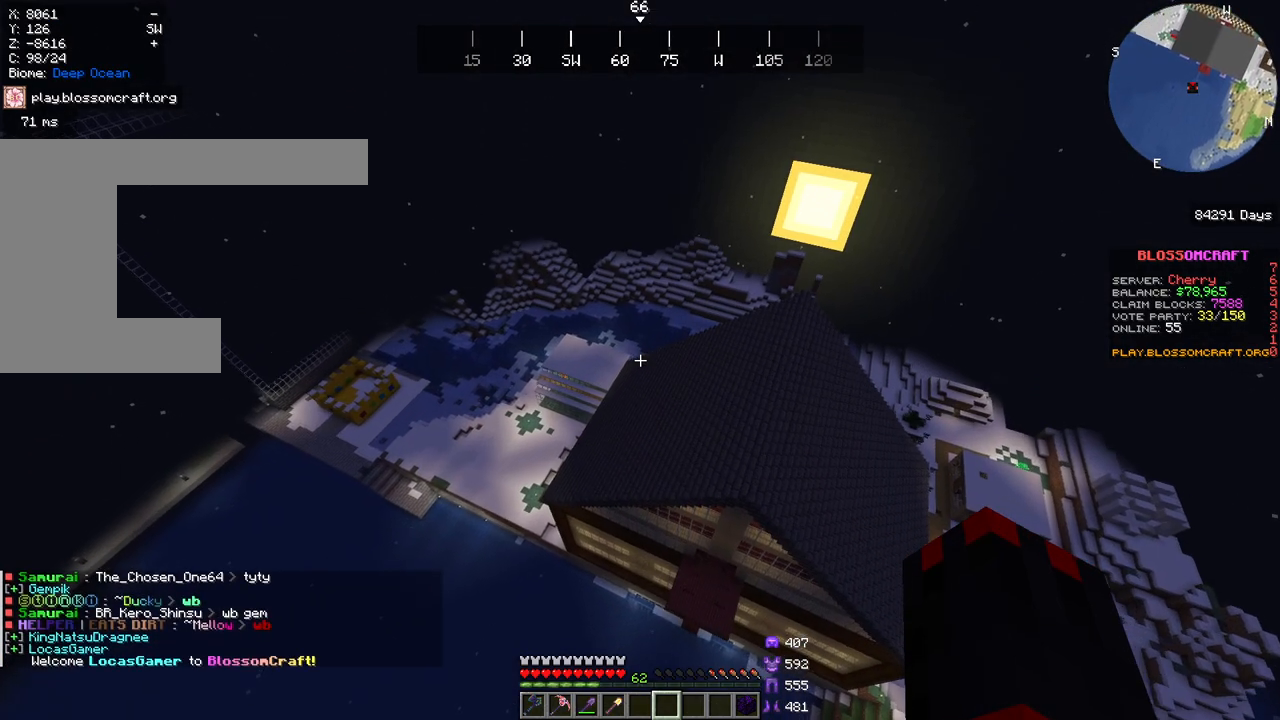
Gameplay with keyboard and mouse; each line is a JSON object with the keys and mouse buttons held at the frame after it. "events" lists presses ("down") and releases ("up") of "a", "d", "s", "space", "w", "mouse_left" and "mouse_right" between this image and that frame as [ms after this image, input, new state], when the widget could be followed in between. "mouse_left", "mouse_right" = the "left", "right" buttons of the "mouse" list. No other keys are recorded. Fast repeated clicks can show as one long hold. Mouse movement is not recorded.
{"keys": ["w"], "mouse": [], "events": []}
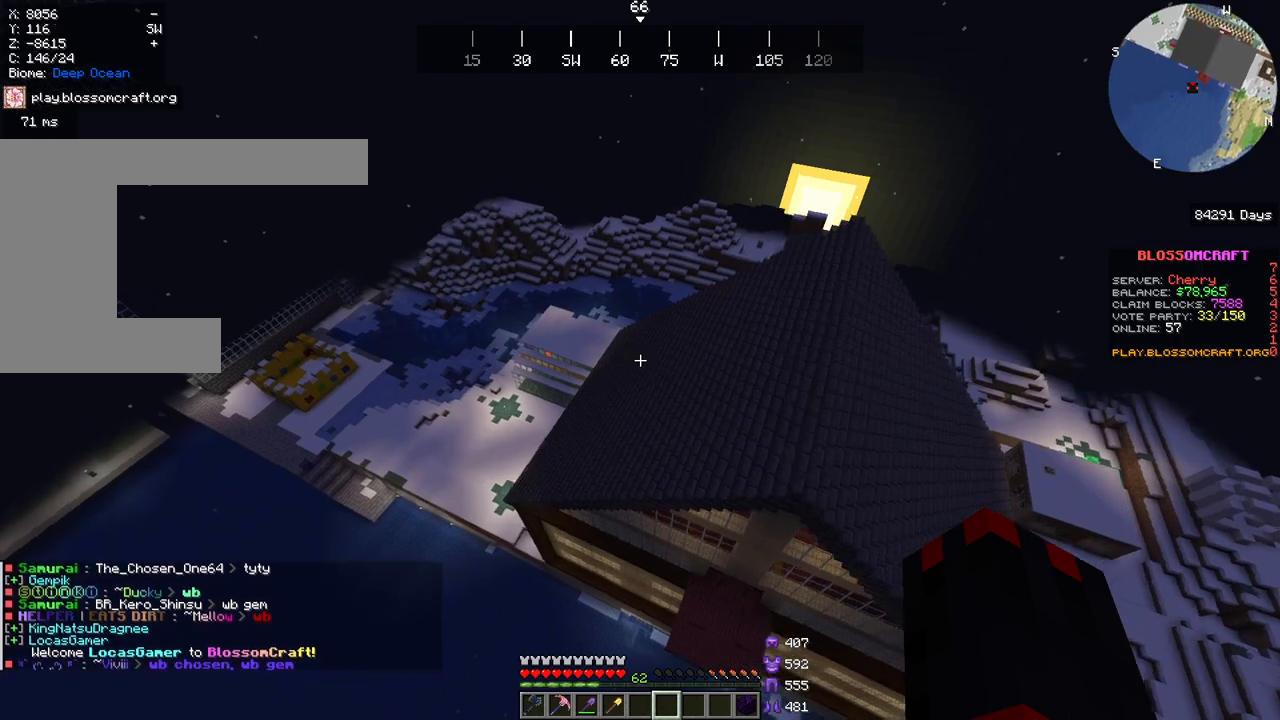
{"keys": ["w"], "mouse": []}
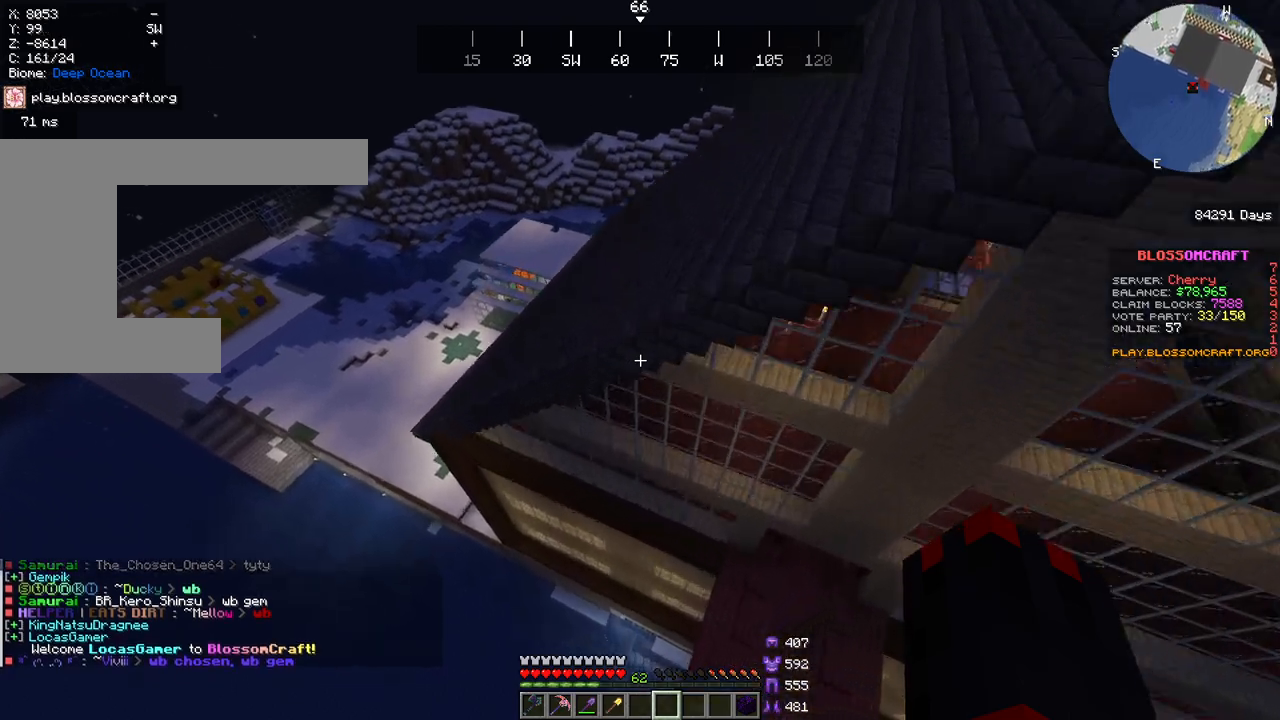
{"keys": ["w"], "mouse": [], "events": []}
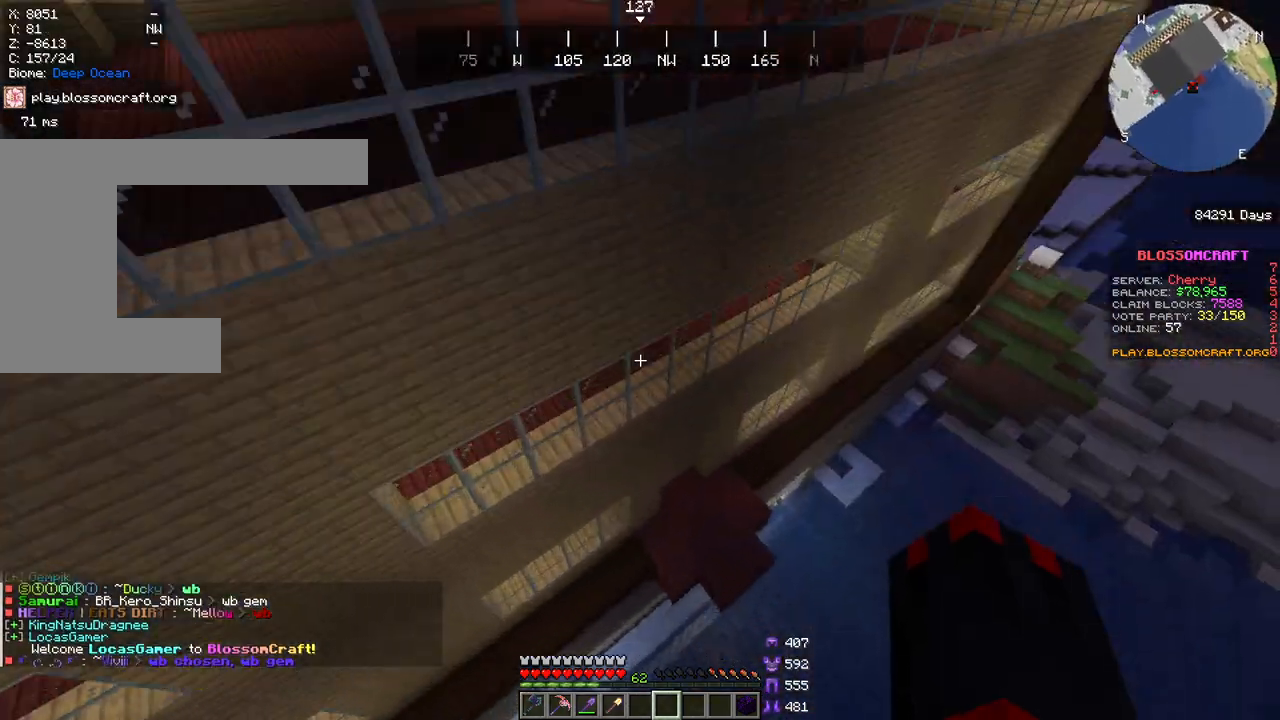
{"keys": ["space", "w"], "mouse": [], "events": [[83, "space", "down"], [283, "space", "up"], [333, "space", "down"]]}
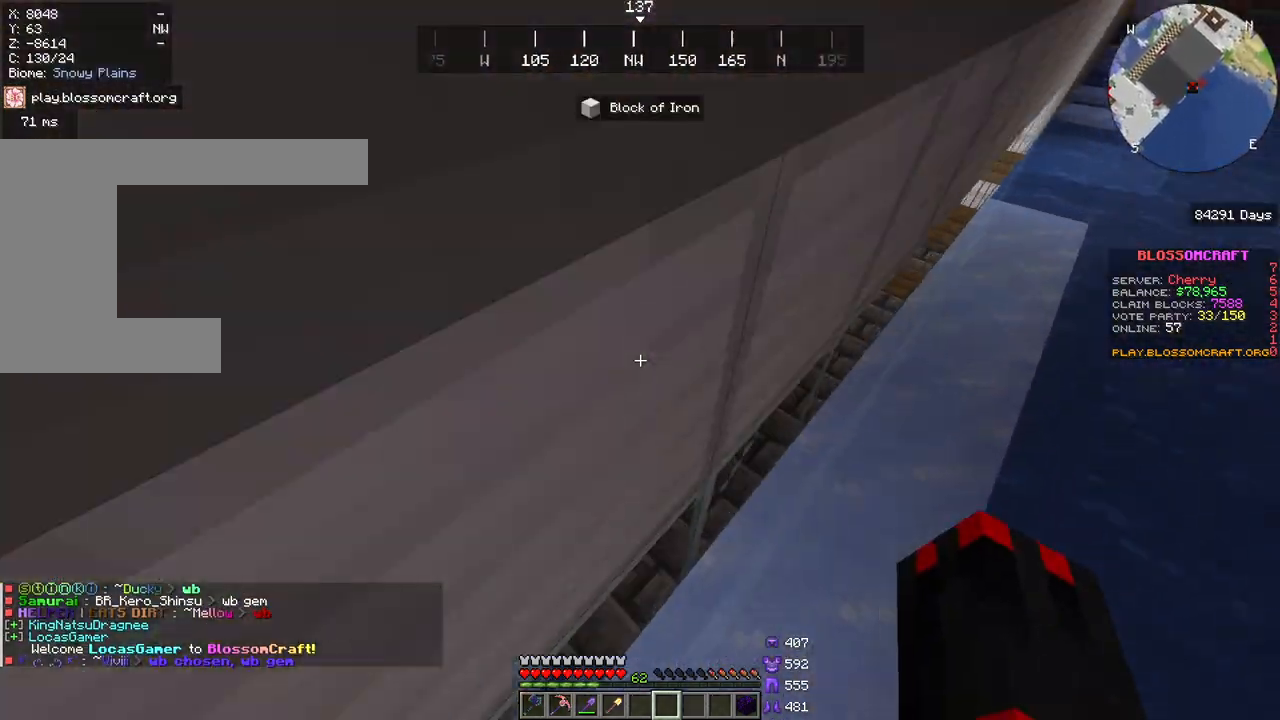
{"keys": [], "mouse": [], "events": [[117, "space", "up"], [233, "w", "up"]]}
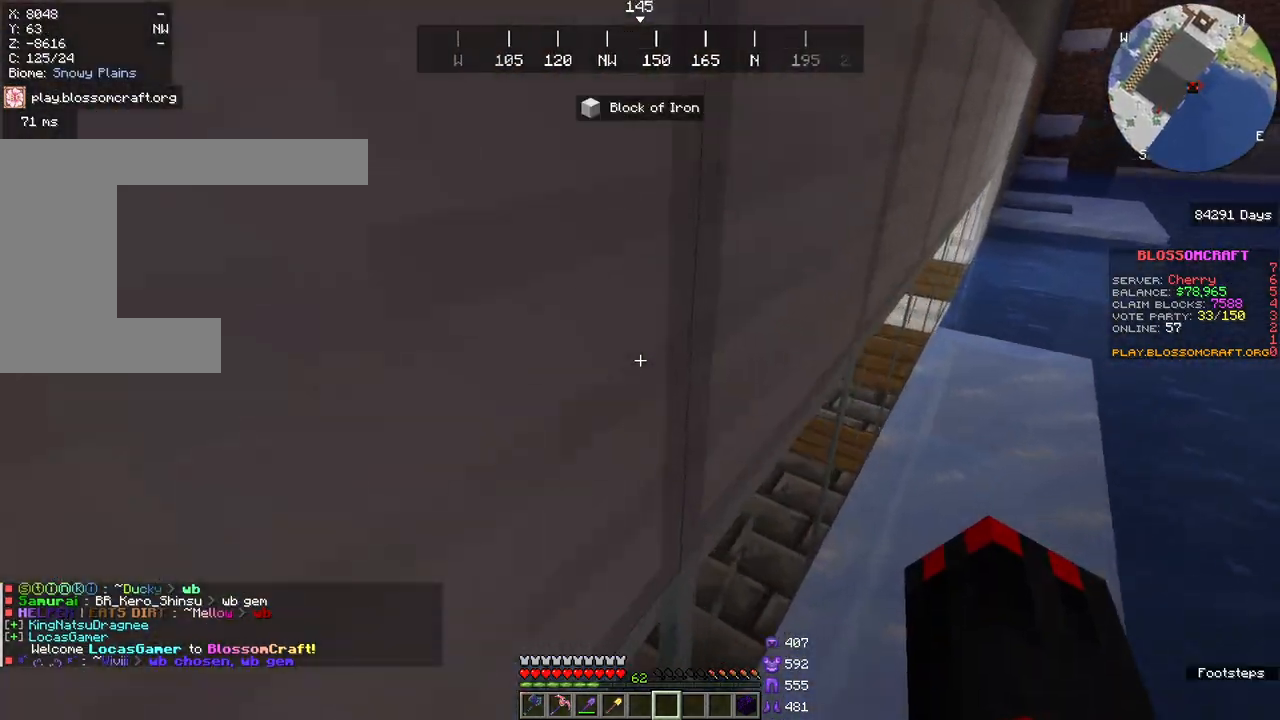
{"keys": ["s", "space"], "mouse": []}
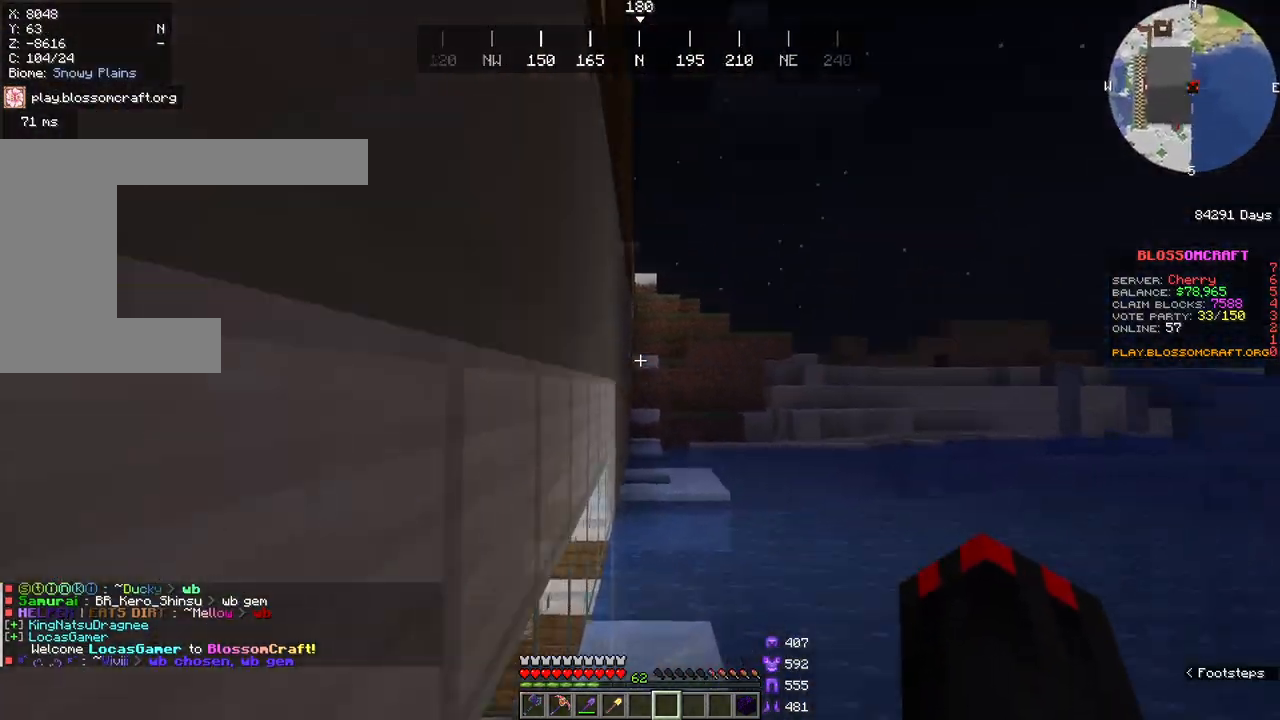
{"keys": ["space"], "mouse": [], "events": [[483, "s", "up"]]}
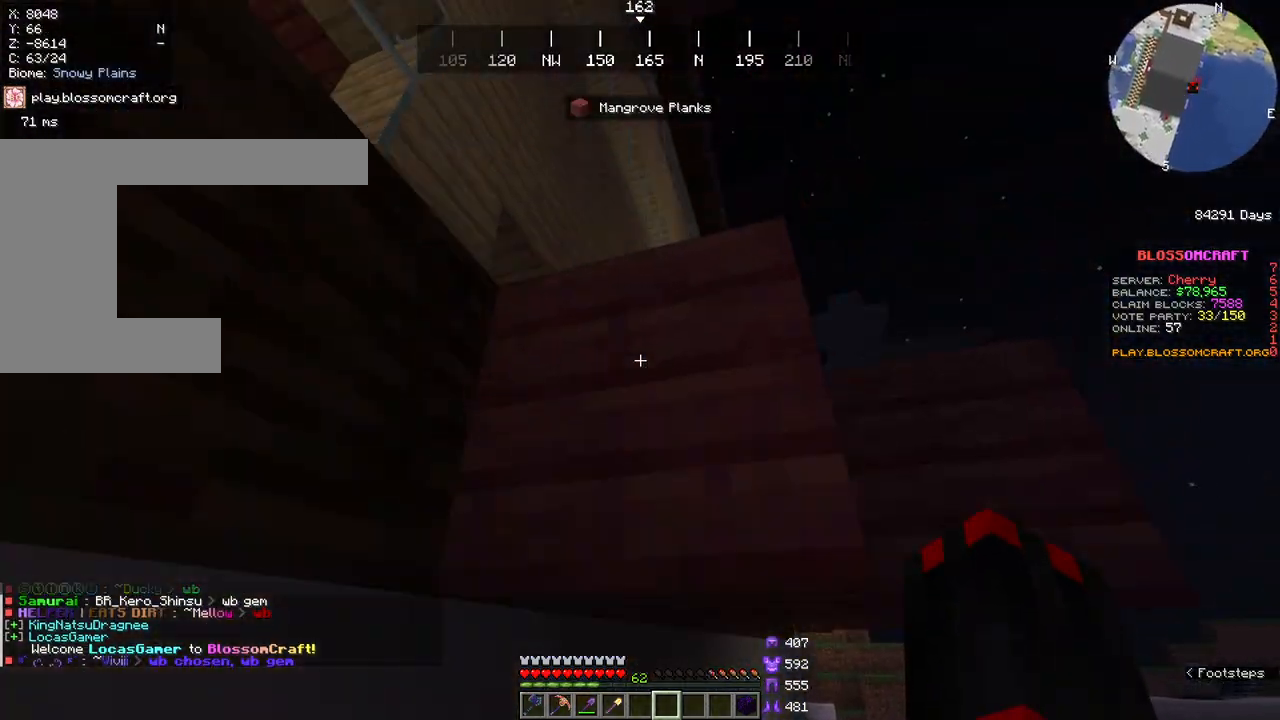
{"keys": ["space", "w"], "mouse": [], "events": [[283, "w", "down"]]}
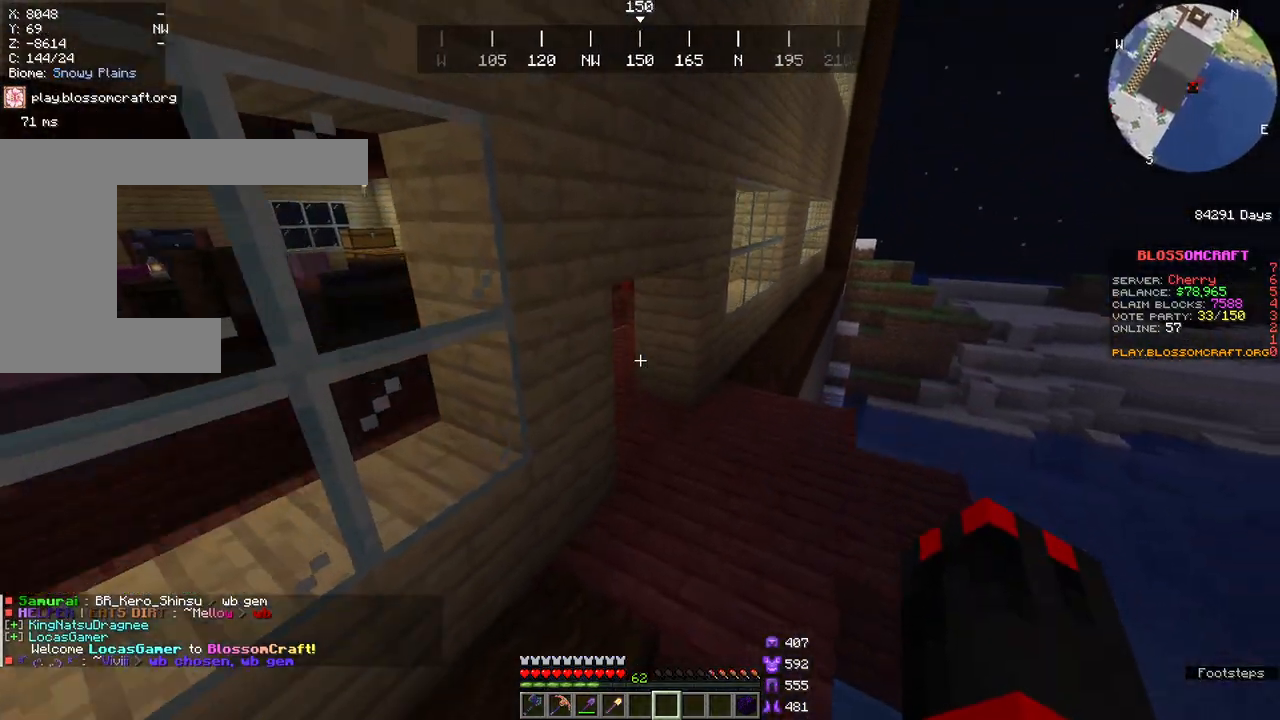
{"keys": ["w"], "mouse": [], "events": [[67, "space", "up"]]}
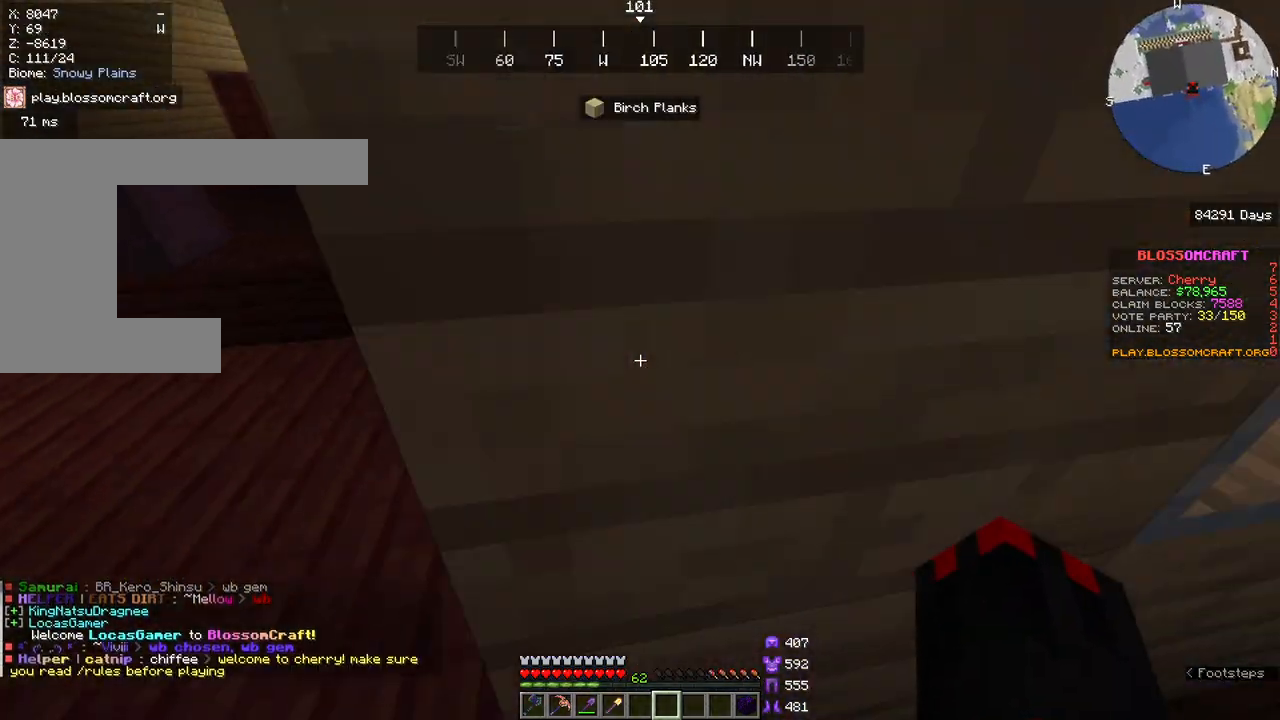
{"keys": ["w"], "mouse": [], "events": []}
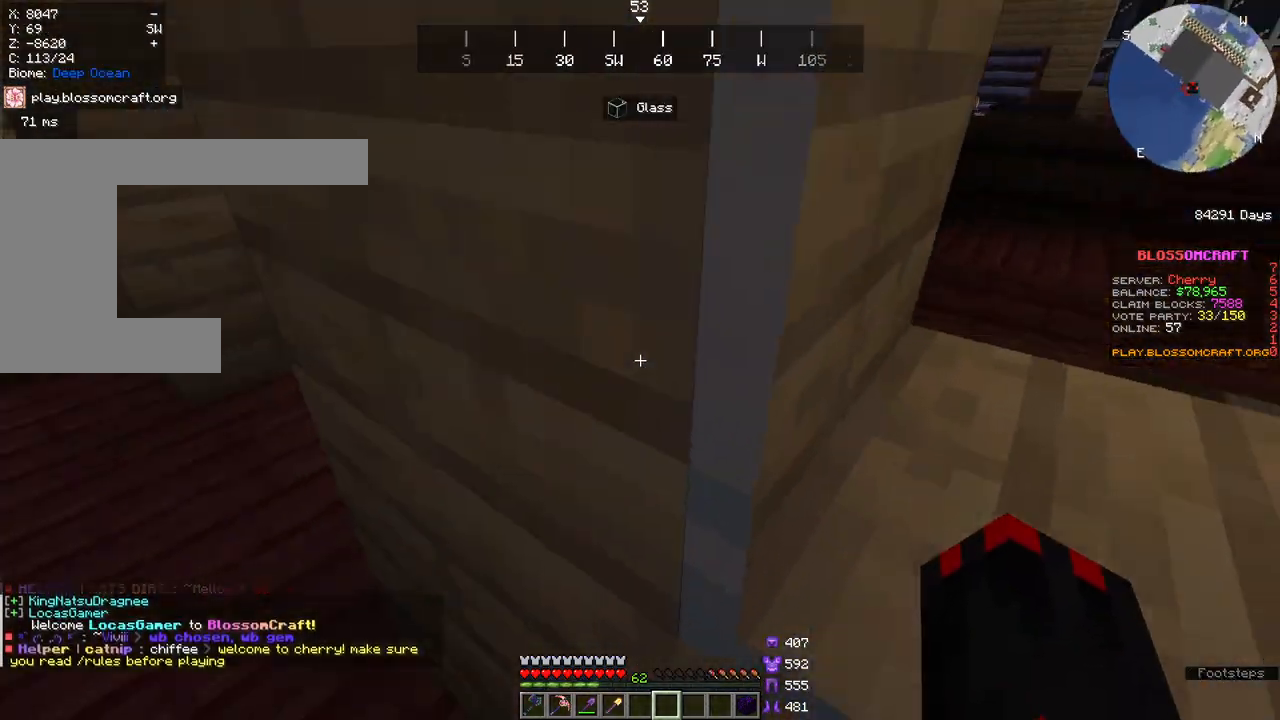
{"keys": ["w"], "mouse": [], "events": []}
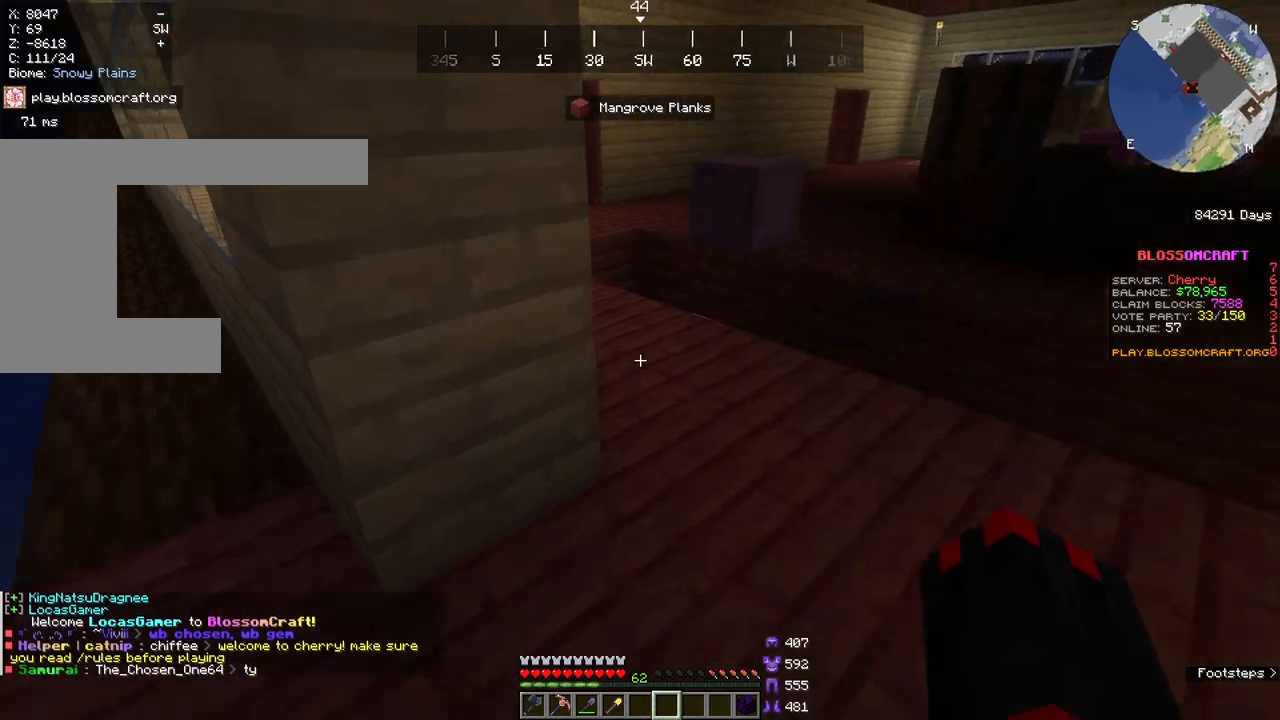
{"keys": ["space", "w"], "mouse": [], "events": [[367, "space", "down"]]}
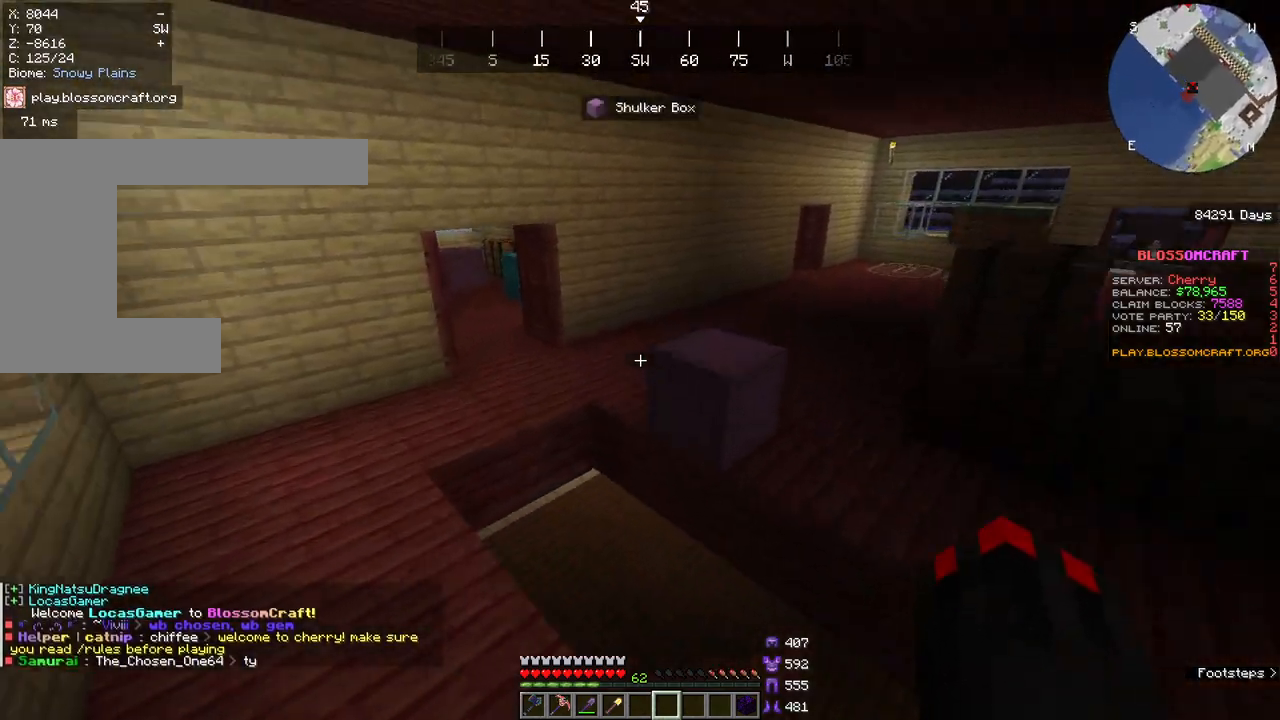
{"keys": ["a", "w"], "mouse": [], "events": [[50, "space", "up"], [100, "a", "down"]]}
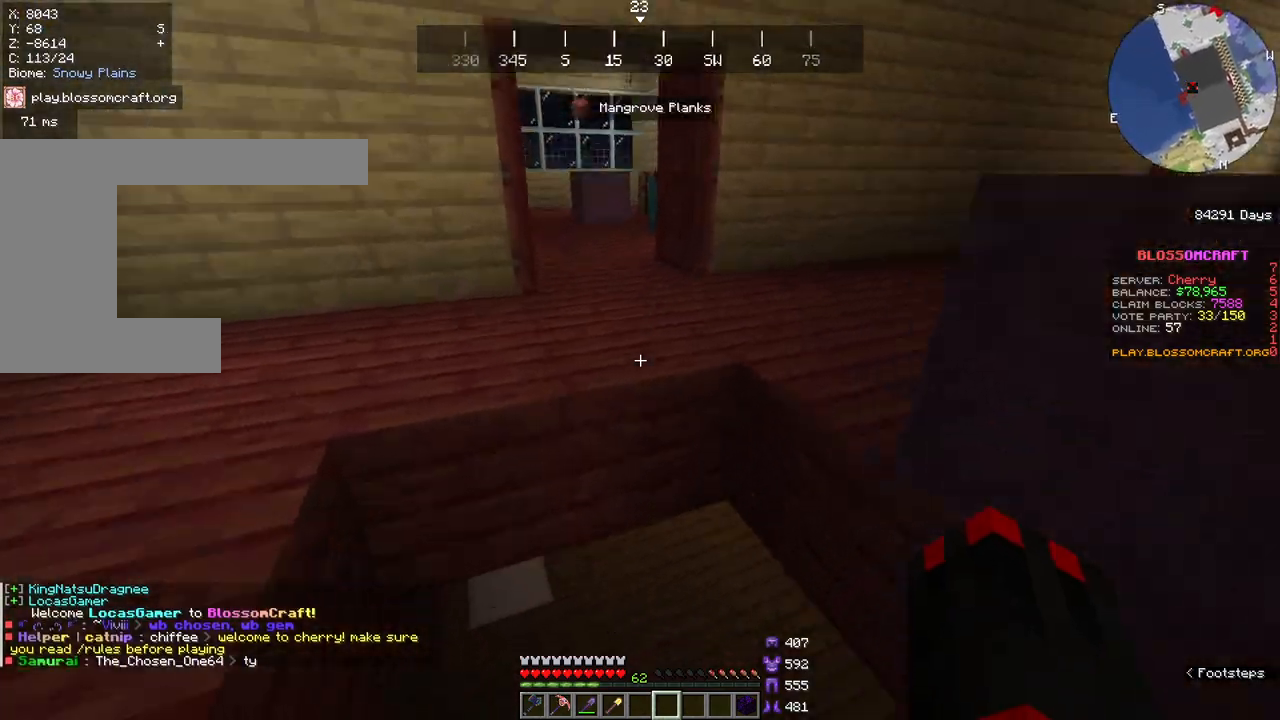
{"keys": ["s", "space"], "mouse": []}
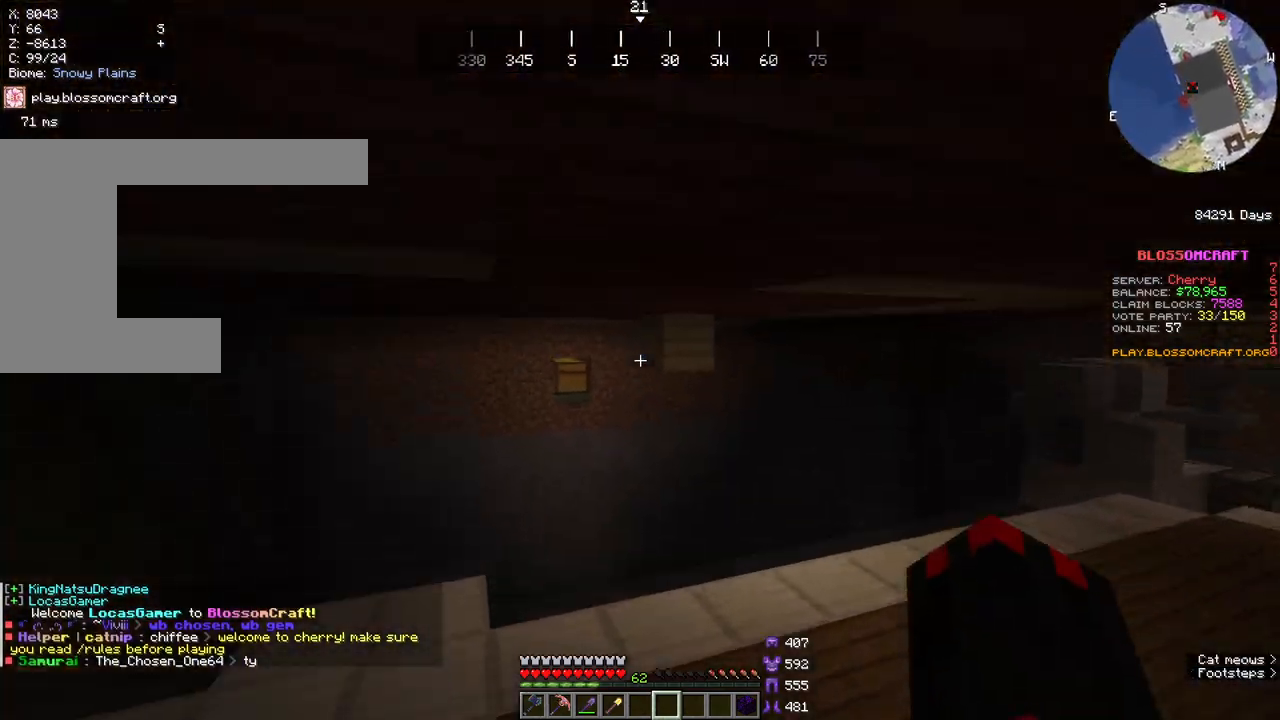
{"keys": ["s", "space"], "mouse": [], "events": []}
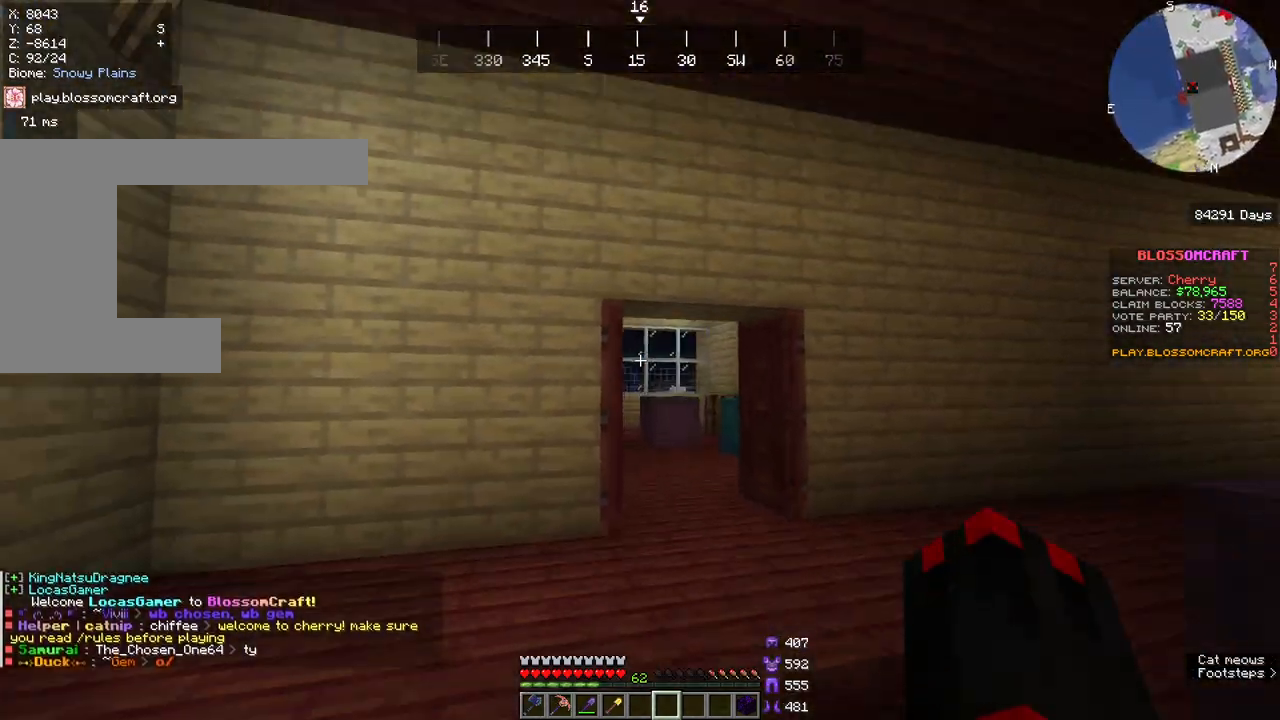
{"keys": ["w"], "mouse": [], "events": [[50, "s", "up"], [50, "w", "down"], [350, "space", "up"]]}
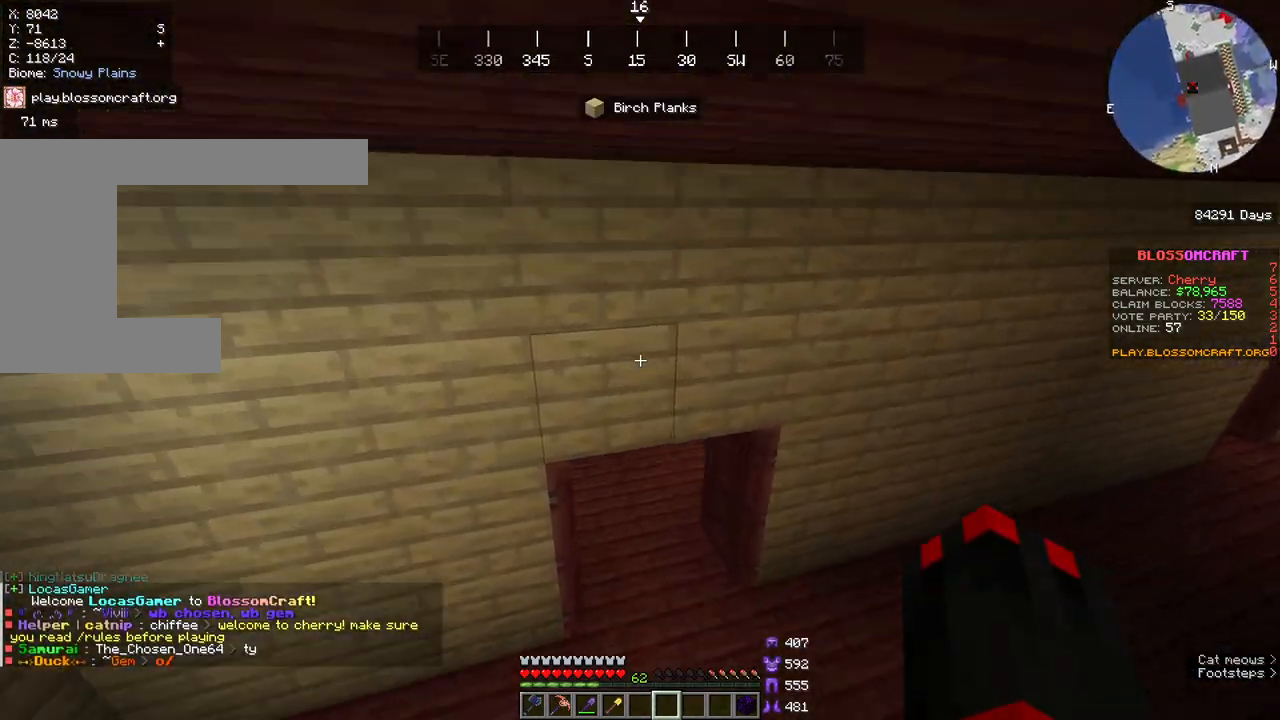
{"keys": [], "mouse": [], "events": [[217, "w", "up"]]}
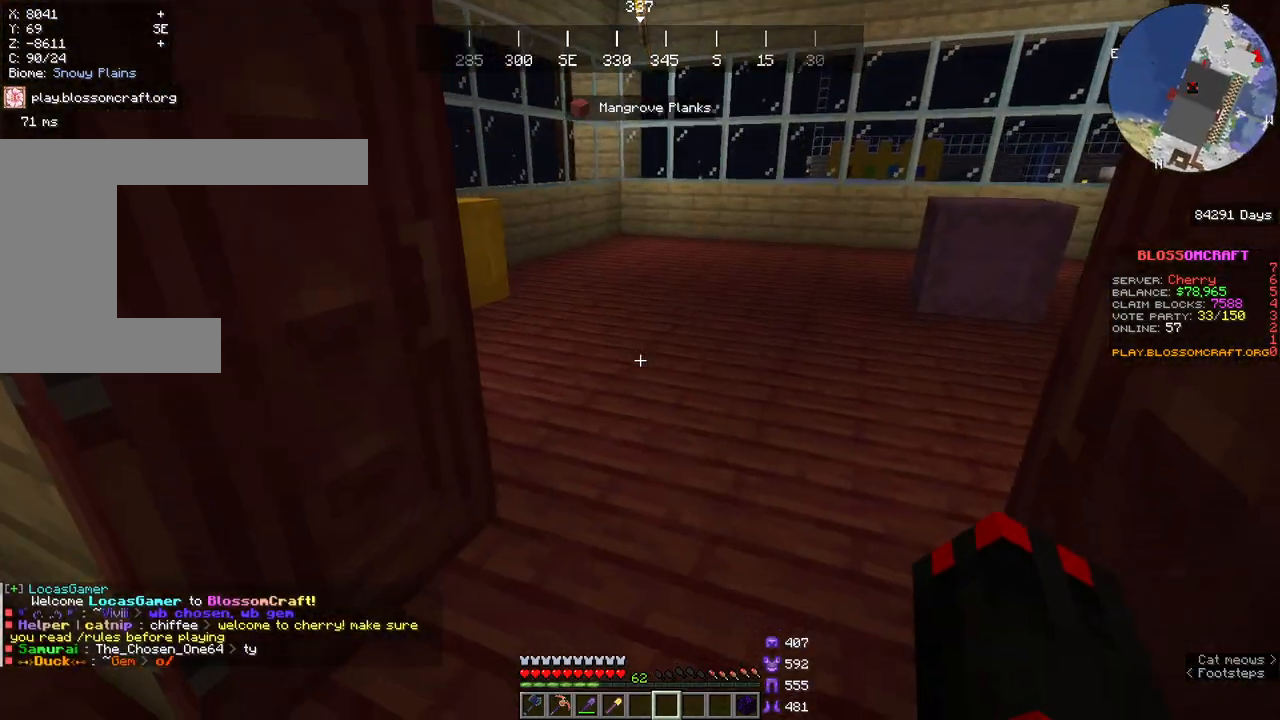
{"keys": ["d", "w"], "mouse": []}
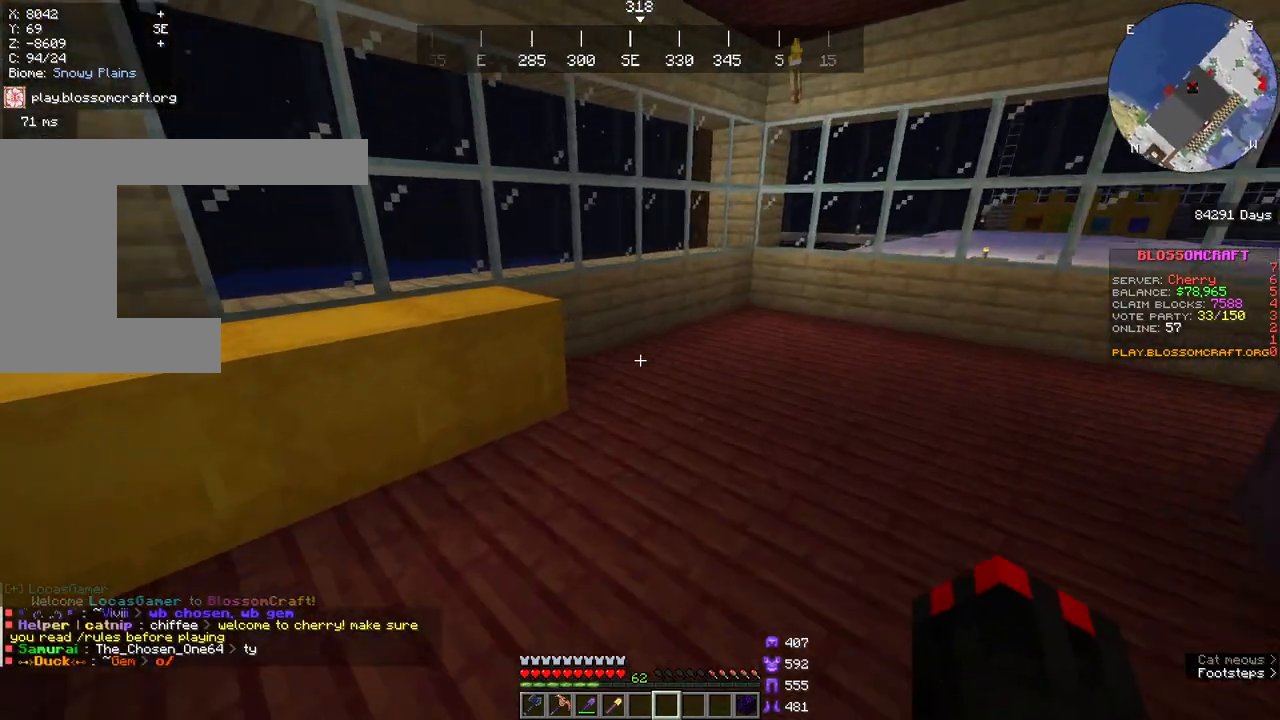
{"keys": ["a"], "mouse": [], "events": [[200, "d", "up"], [200, "w", "up"], [433, "a", "down"]]}
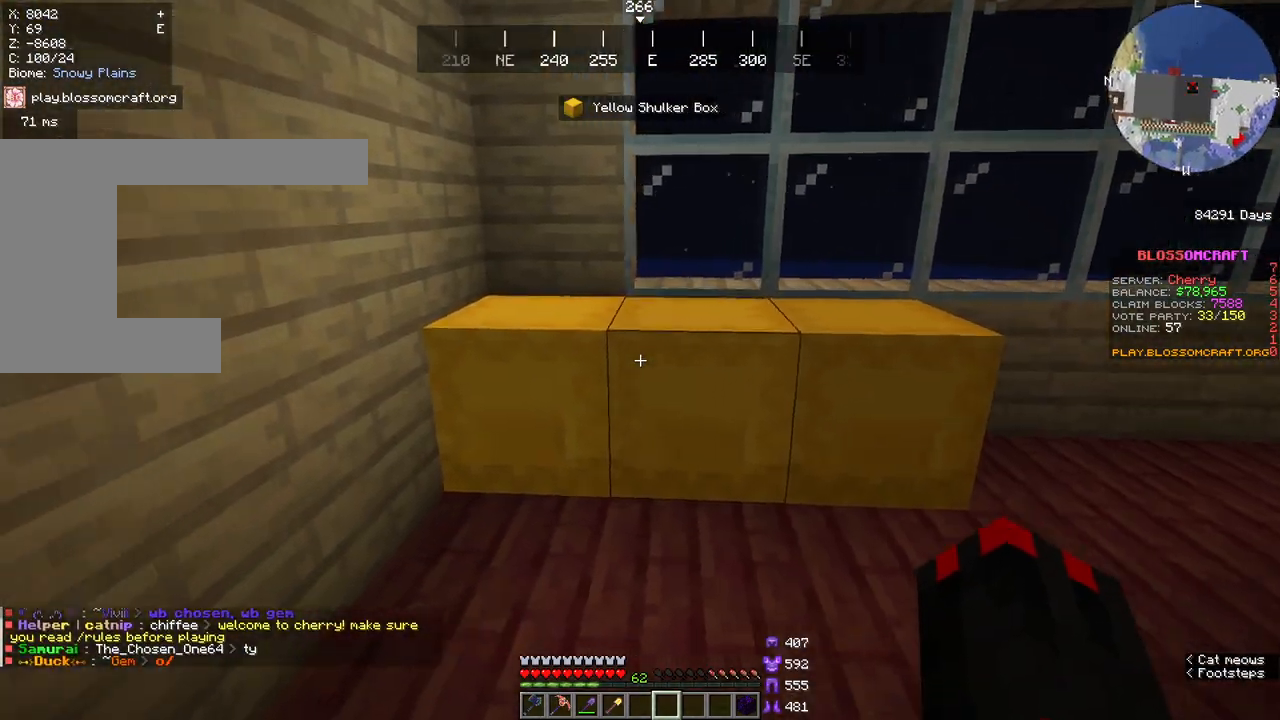
{"keys": [], "mouse": [], "events": [[133, "a", "up"]]}
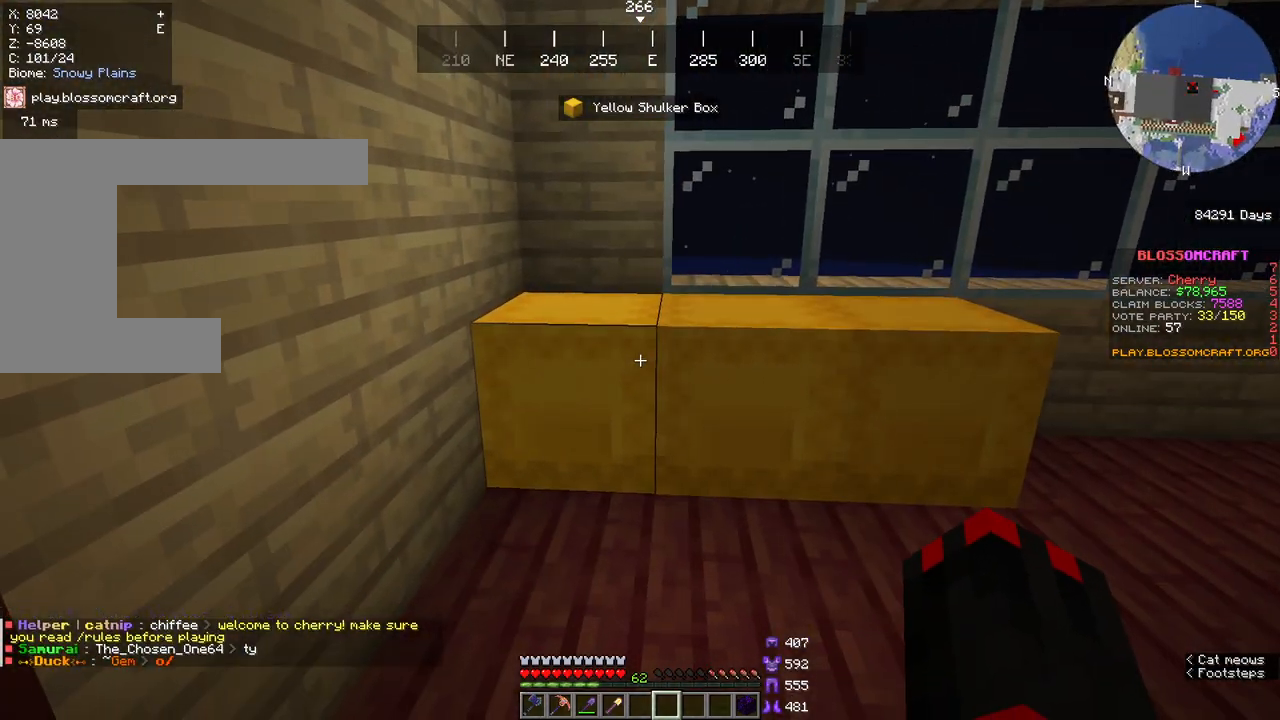
{"keys": [], "mouse": [], "events": []}
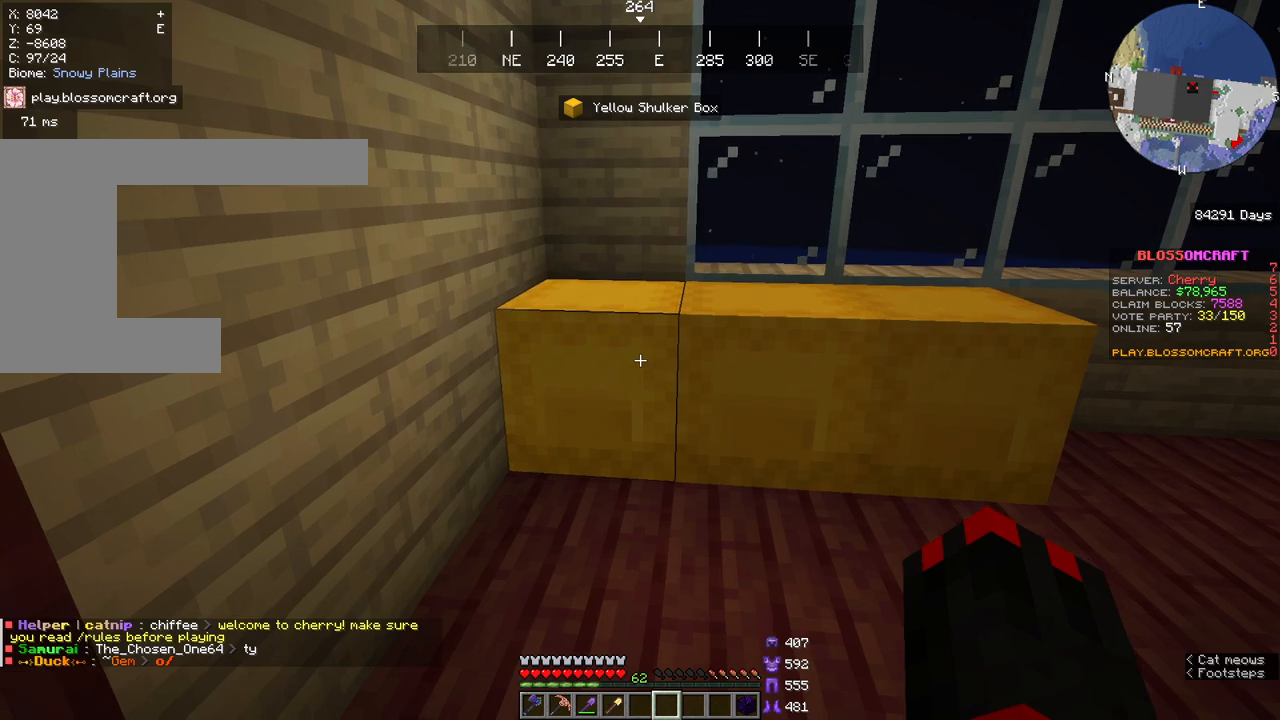
{"keys": [], "mouse": [], "events": []}
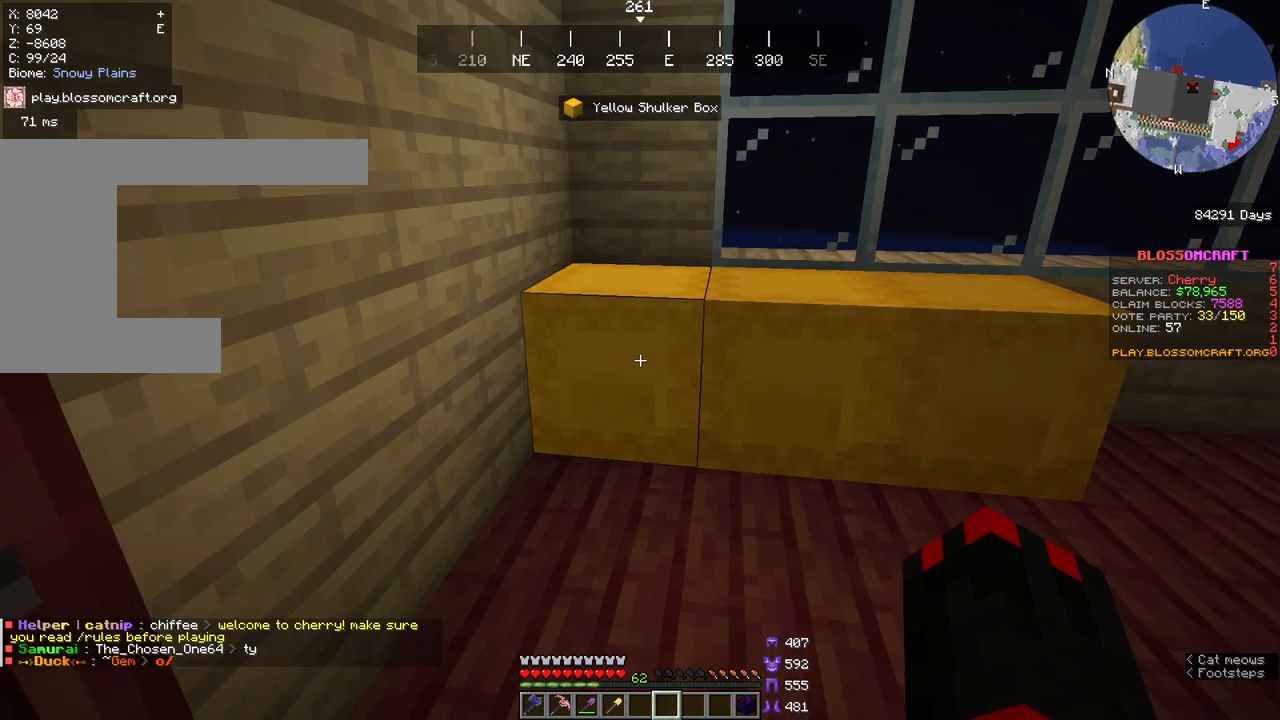
{"keys": [], "mouse": [], "events": [[183, "mouse_right", "down"], [400, "mouse_right", "up"]]}